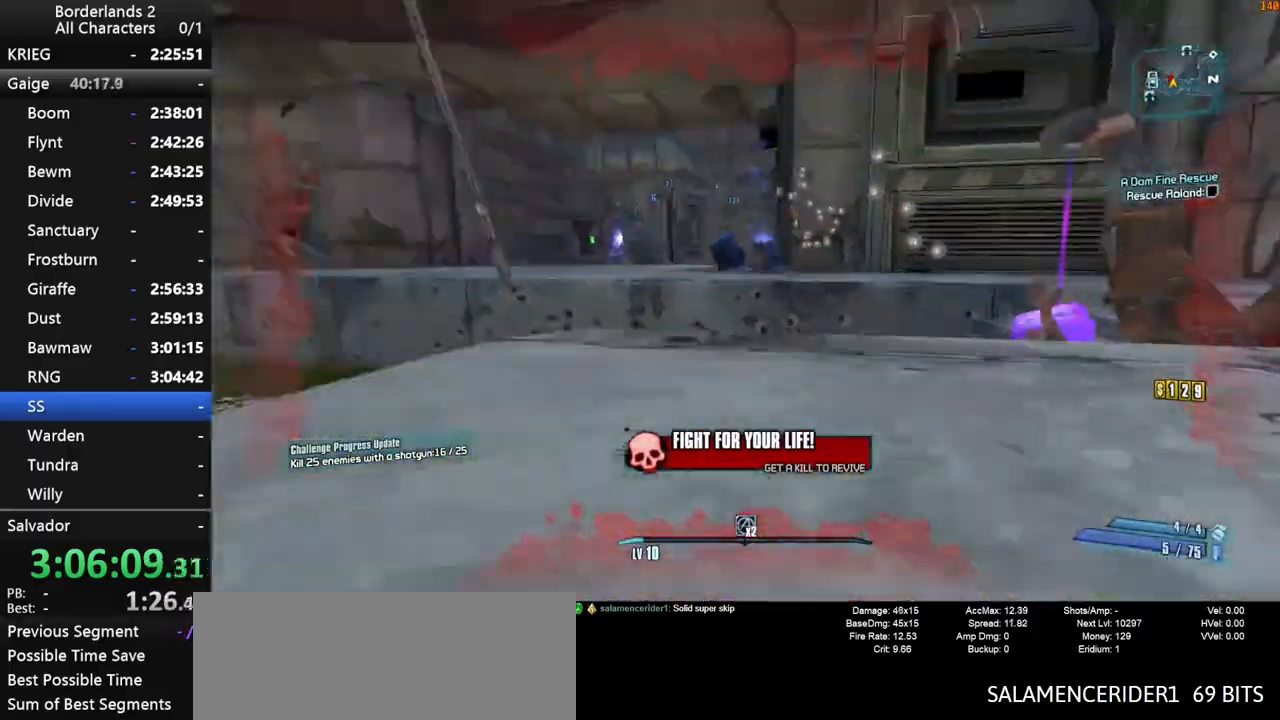
Gameplay with keyboard and mouse; each line is a JSON object with the keys and mouse buttons held at the frame after it. "events" lists presses ("down") and releases ("up") of "1", "2", "3", "4", "a", "b", "c", "ctrl", "d", "down", "e", "end", "escape", "f", "g", "left", "q", "r", "return", "right", "s", "shift", "space", "t", "tab", "up", "v", "w", "x", "y", "z", "mouse_left", "mouse_middle", "mouse_right", "mouse_wheel_up" and "mouse_wheel_down" between this image and that frame as [ms after this image, input, new state], when the widget could be followed in between. "mouse_left", "mouse_middle", "mouse_right", "mouse_wheel_up", "mouse_wheel_down" = the "left", "middle", "right", "wheel_up", "wheel_down" buttons of the "mouse" list. No other keys are recorded. "mouse_move" is the direction in which the mouse moves at that frame (one of eight, or "still"), when it could be read. Not read: other_keys.
{"keys": ["d", "shift"], "mouse": [], "mouse_move": "still", "events": [[117, "w", "up"], [217, "d", "down"]]}
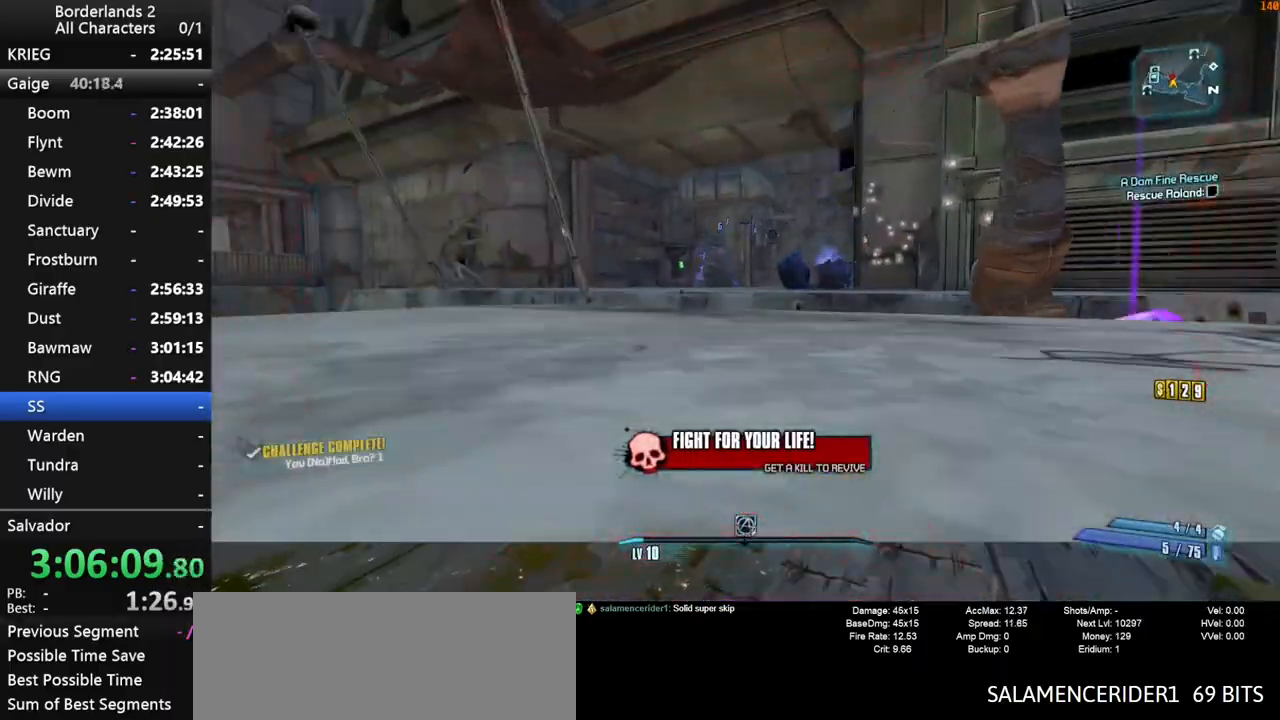
{"keys": ["d"], "mouse": [], "mouse_move": "still", "events": [[284, "shift", "up"]]}
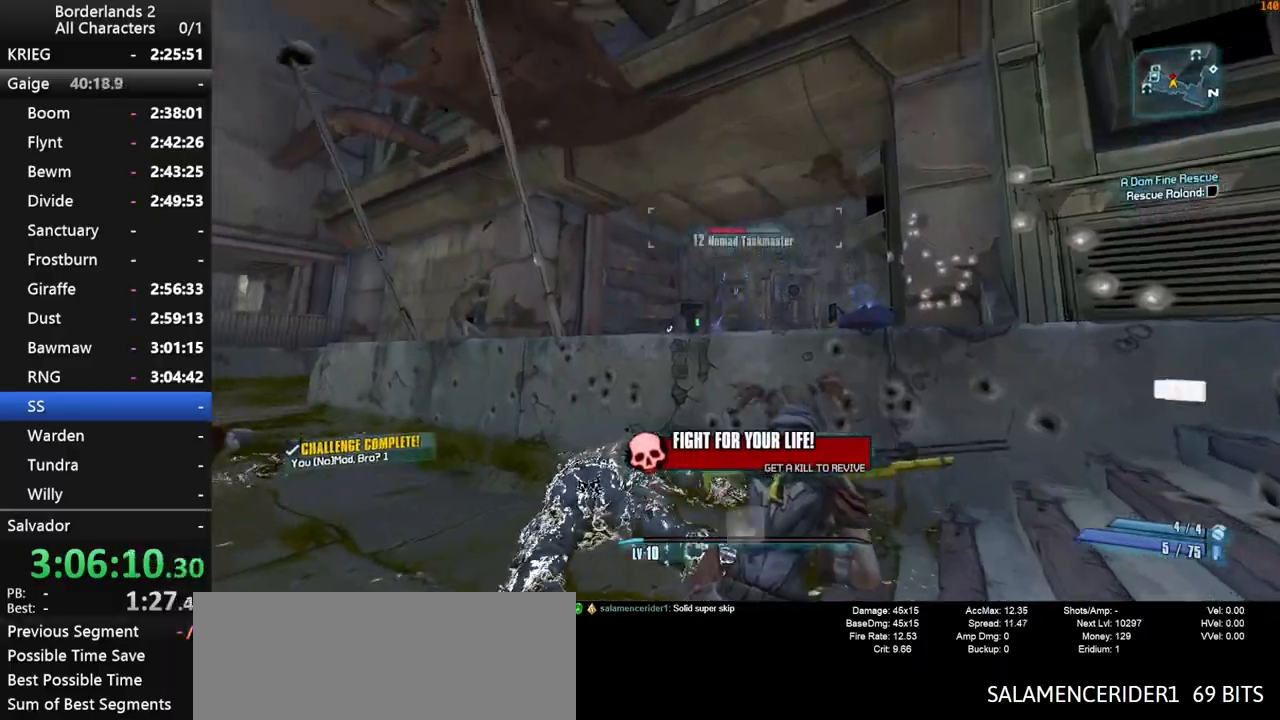
{"keys": ["shift"], "mouse": ["wheel_down"], "mouse_move": "down", "events": [[200, "d", "up"], [334, "shift", "down"], [384, "mouse_wheel_down", "down"], [384, "s", "down"], [484, "s", "up"]]}
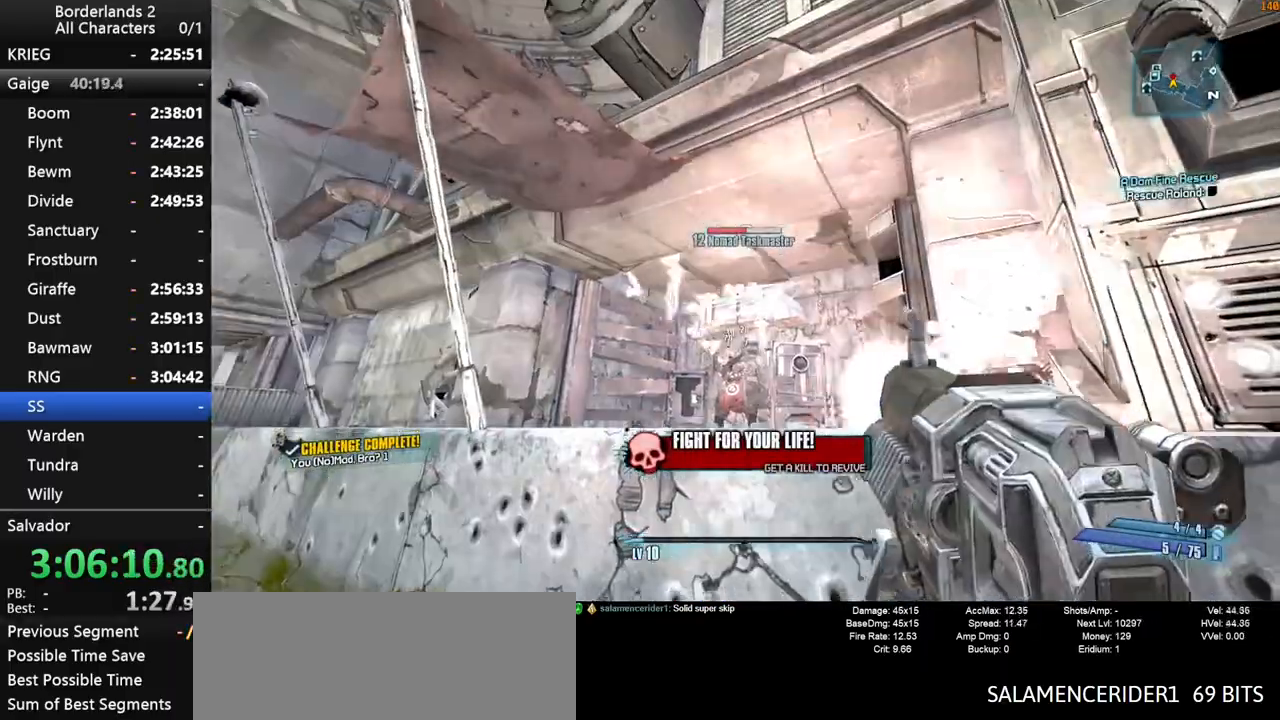
{"keys": [], "mouse": ["wheel_down"], "mouse_move": "down", "events": [[267, "shift", "up"]]}
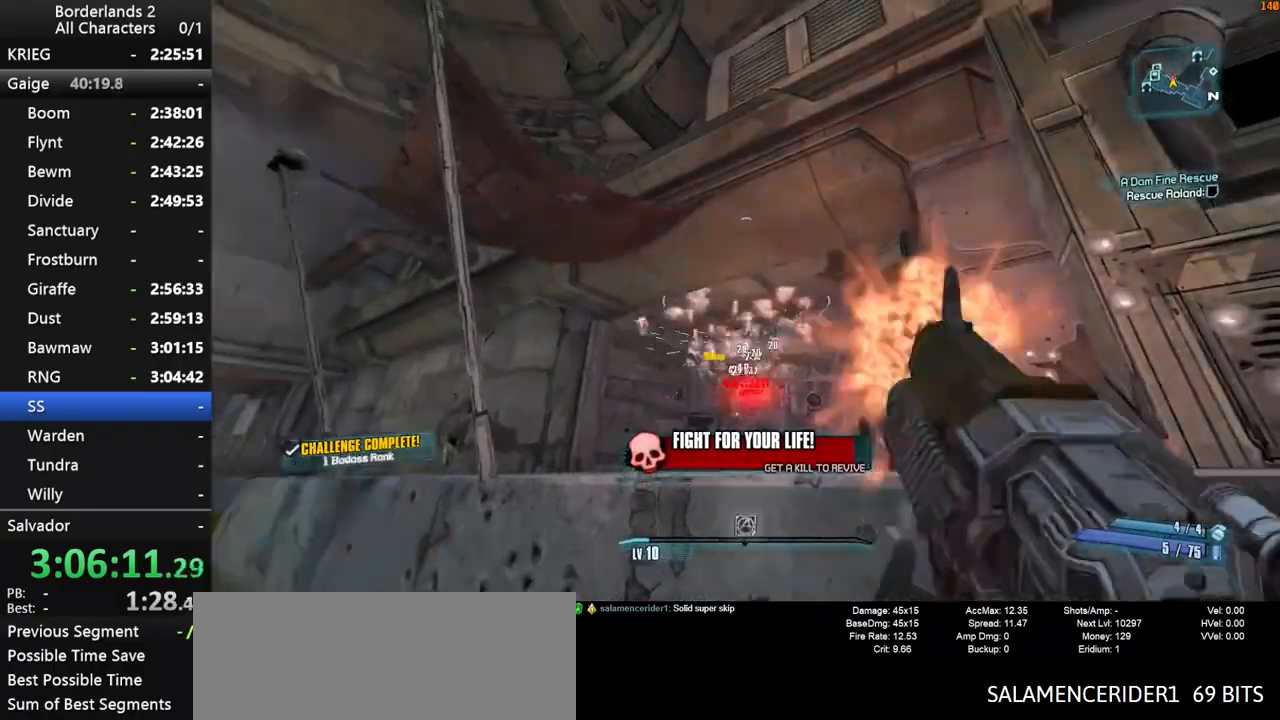
{"keys": ["w"], "mouse": [], "mouse_move": "right", "events": [[367, "mouse_wheel_down", "up"], [467, "w", "down"]]}
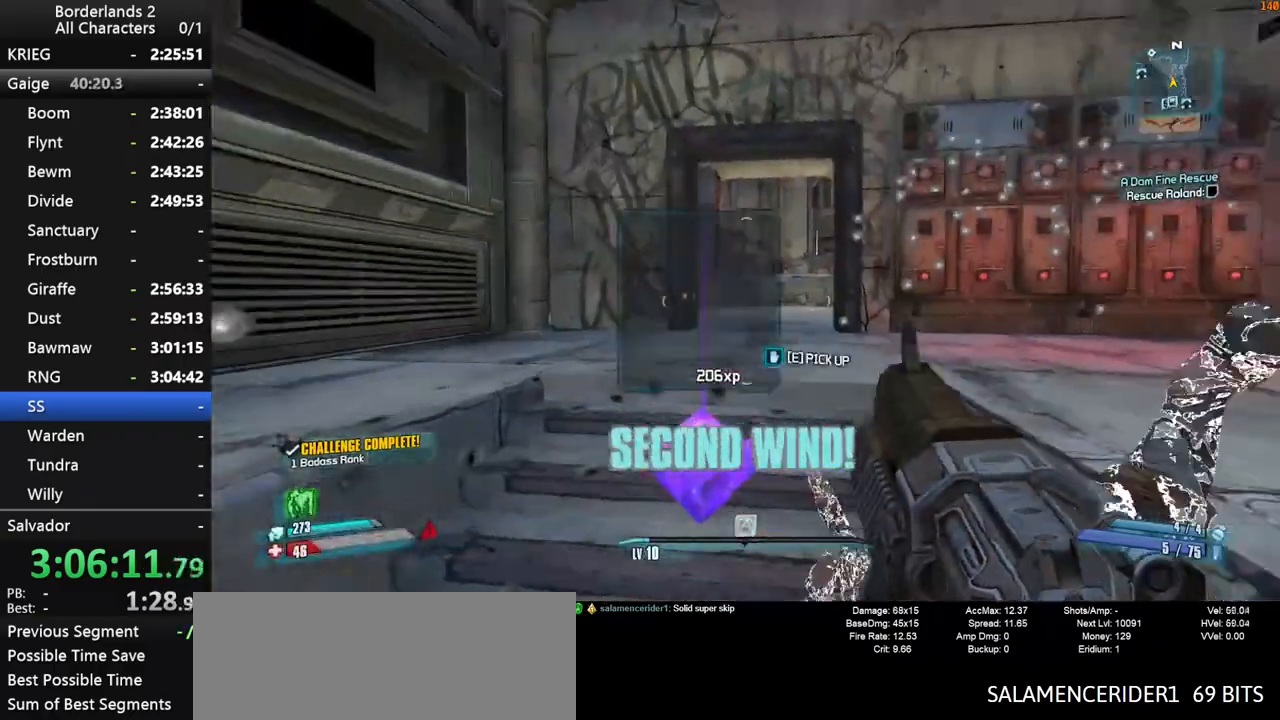
{"keys": ["a", "e", "w"], "mouse": [], "mouse_move": "up-right", "events": [[17, "e", "down"], [100, "e", "up"], [200, "e", "down"], [250, "e", "up"], [334, "e", "down"], [384, "e", "up"], [384, "shift", "down"], [434, "shift", "up"], [484, "a", "down"], [484, "e", "down"]]}
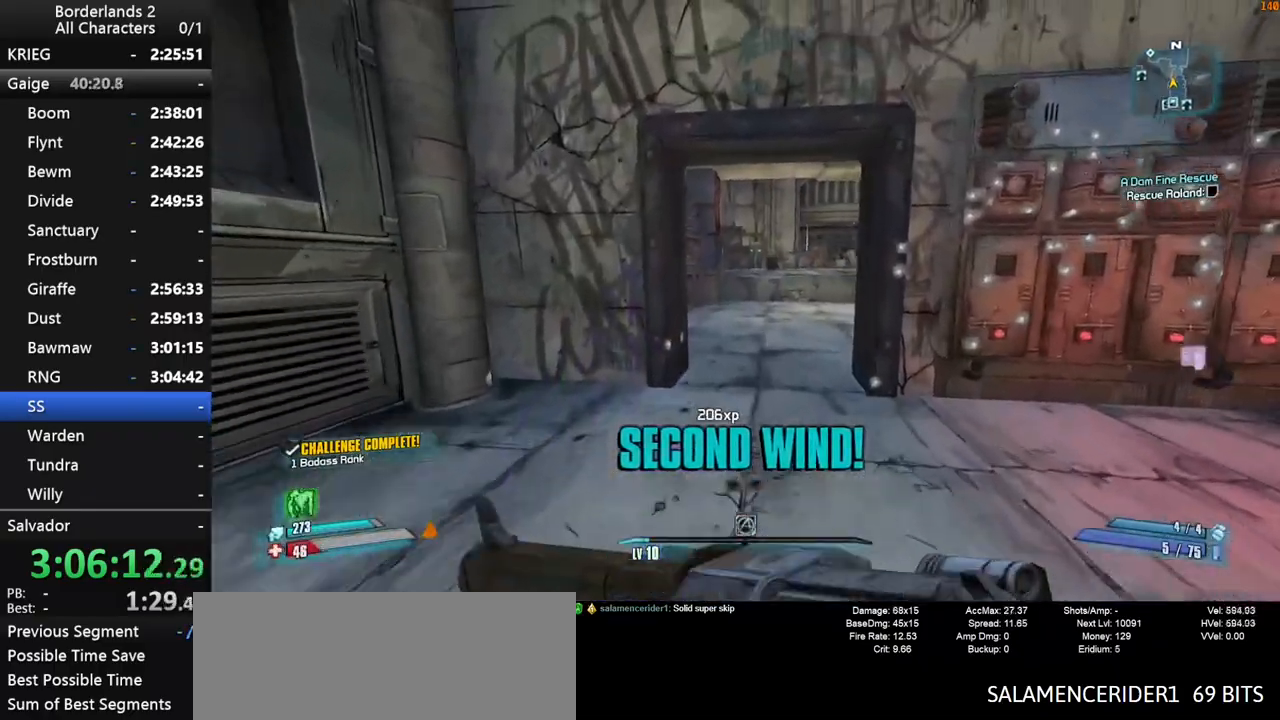
{"keys": ["w"], "mouse": [], "mouse_move": "still", "events": [[17, "e", "up"], [17, "shift", "down"], [117, "e", "down"], [117, "shift", "up"], [167, "a", "up"], [167, "shift", "down"], [217, "e", "up"], [350, "shift", "up"]]}
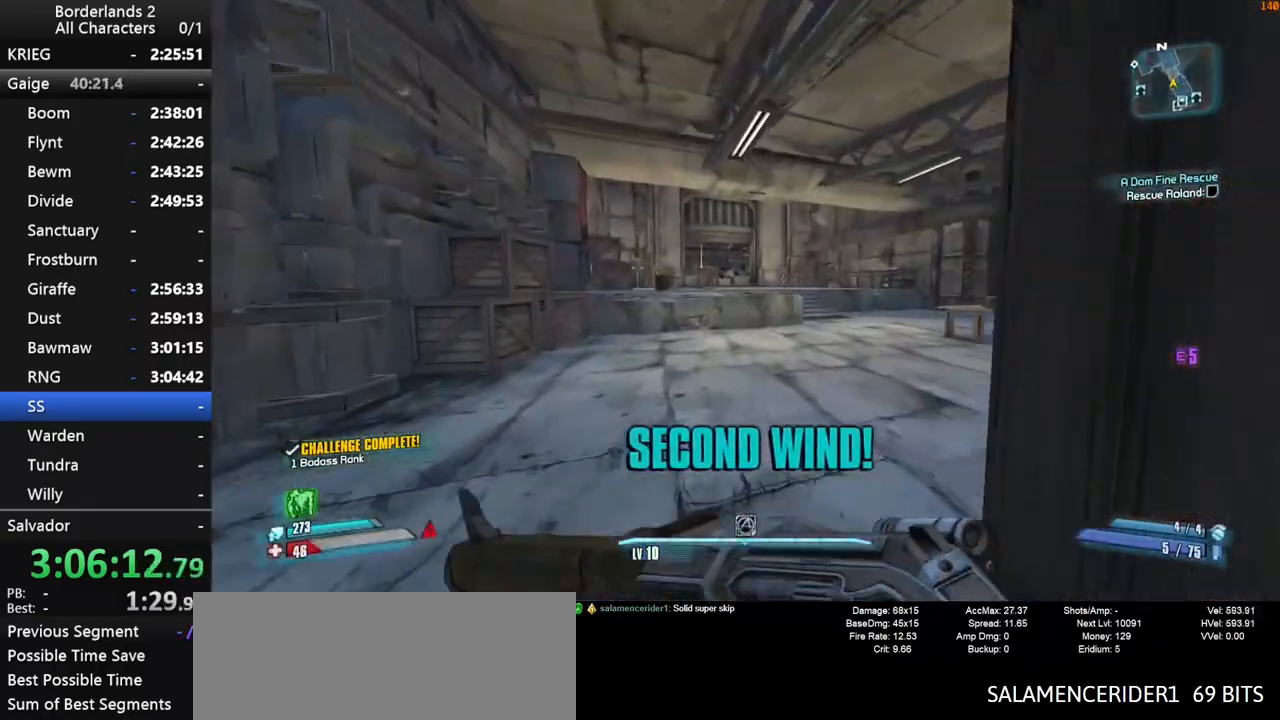
{"keys": ["space", "w"], "mouse": [], "mouse_move": "down-left", "events": [[317, "space", "down"]]}
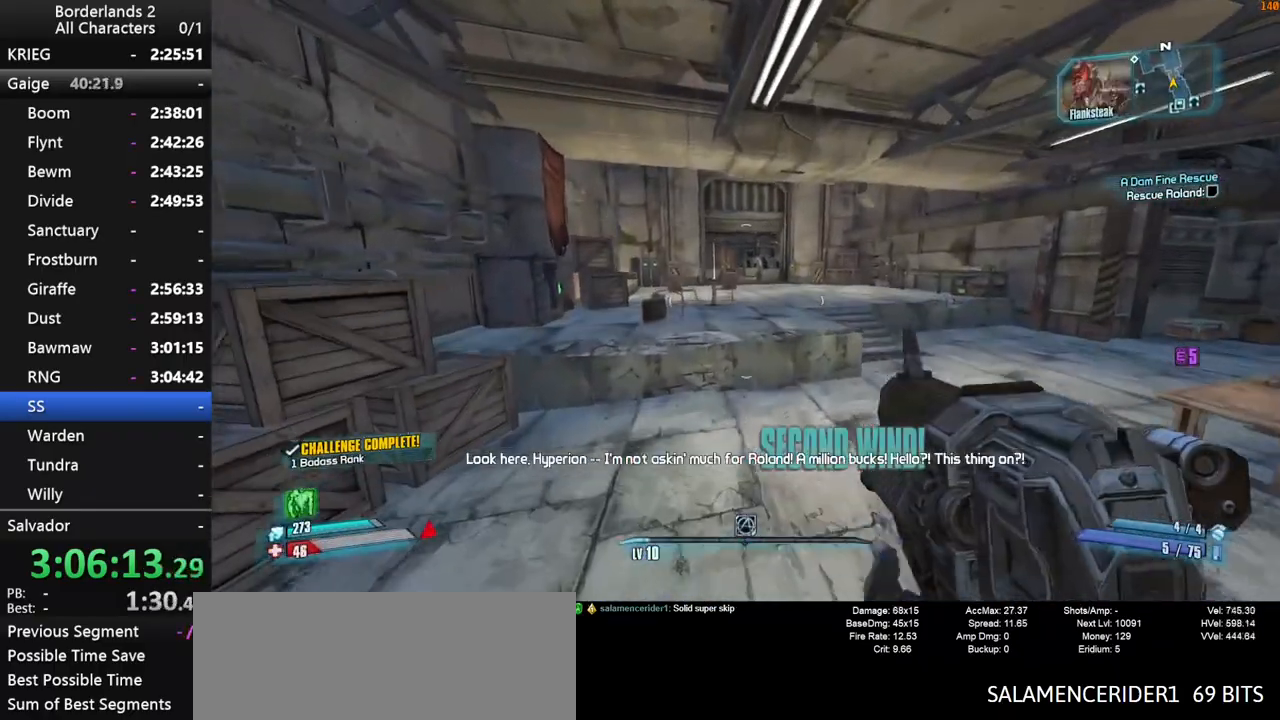
{"keys": ["d", "w"], "mouse": [], "mouse_move": "still", "events": [[150, "d", "down"], [200, "space", "up"]]}
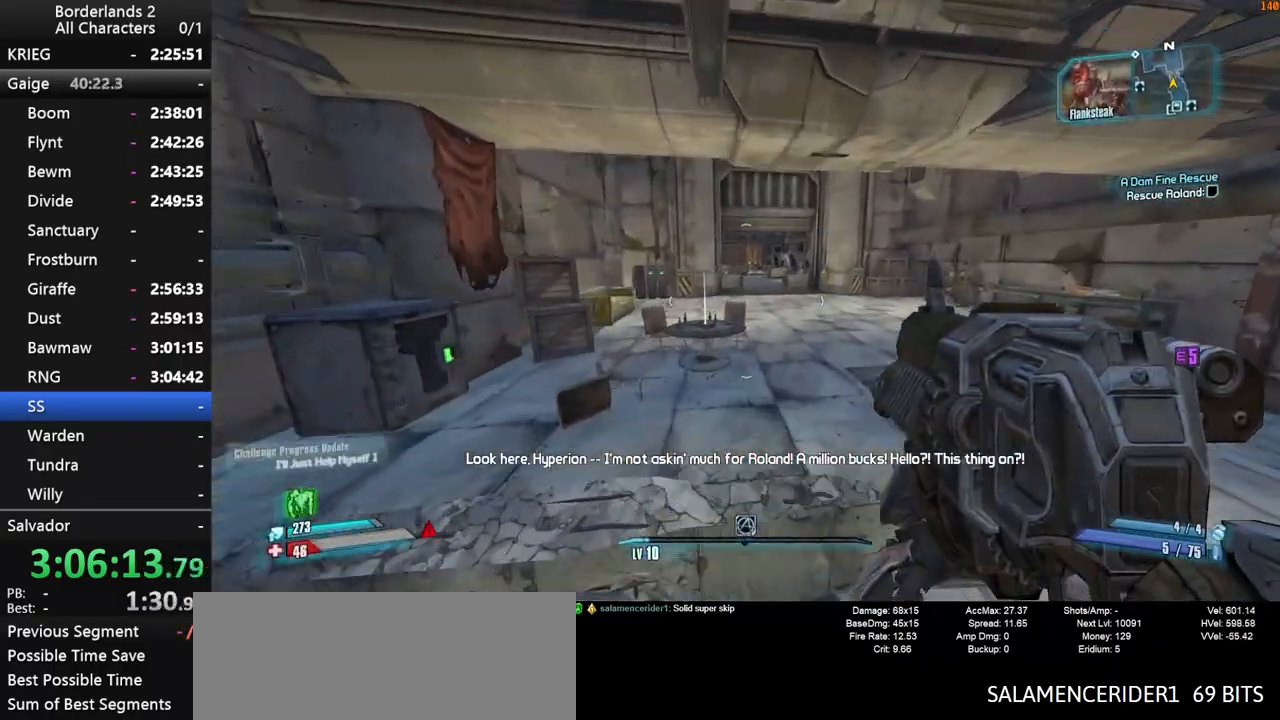
{"keys": ["space", "w"], "mouse": [], "mouse_move": "left", "events": [[67, "d", "up"], [500, "space", "down"]]}
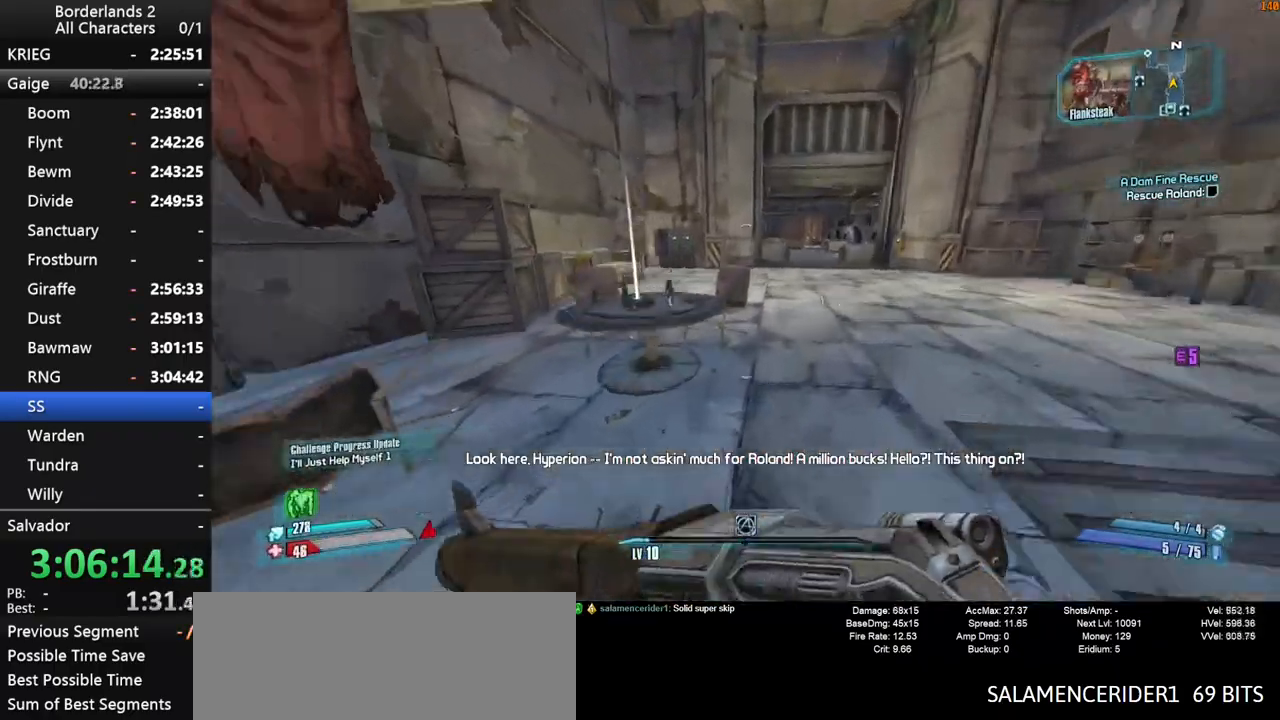
{"keys": ["w"], "mouse": [], "mouse_move": "right", "events": [[84, "e", "down"], [84, "space", "up"], [134, "e", "up"], [234, "e", "down"], [284, "e", "up"], [367, "e", "down"], [467, "e", "up"]]}
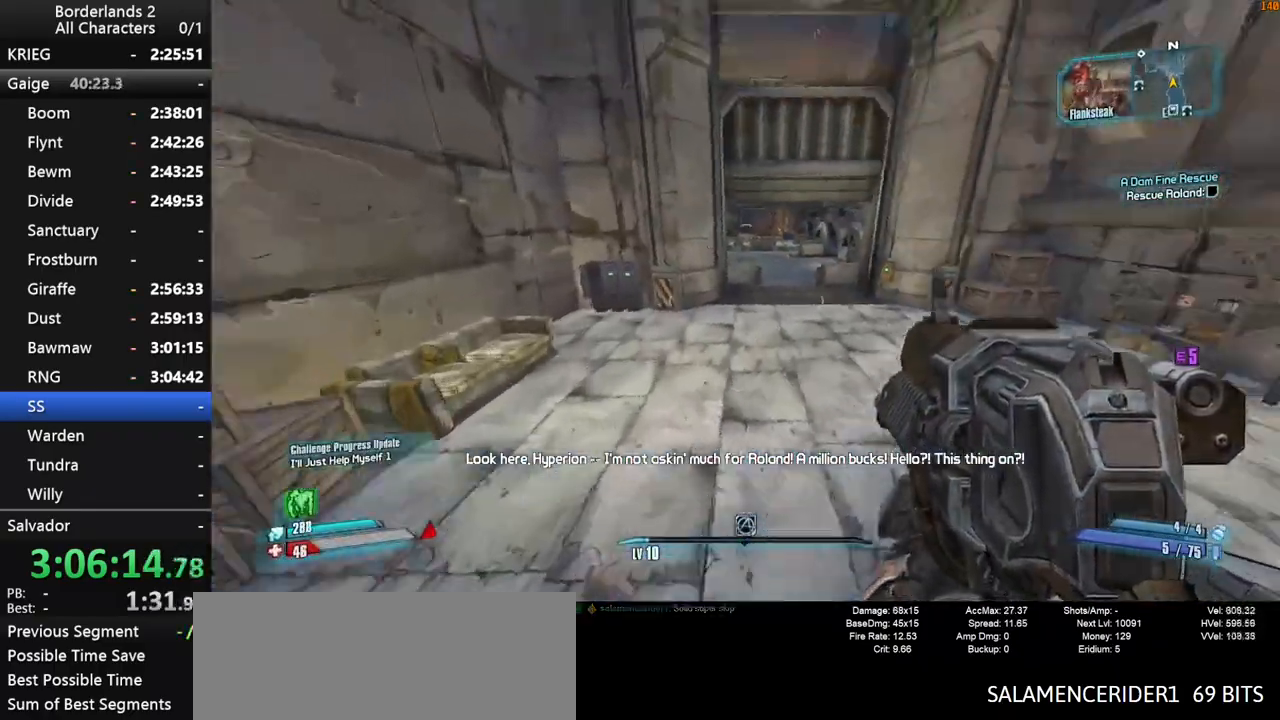
{"keys": ["w"], "mouse": [], "mouse_move": "still", "events": []}
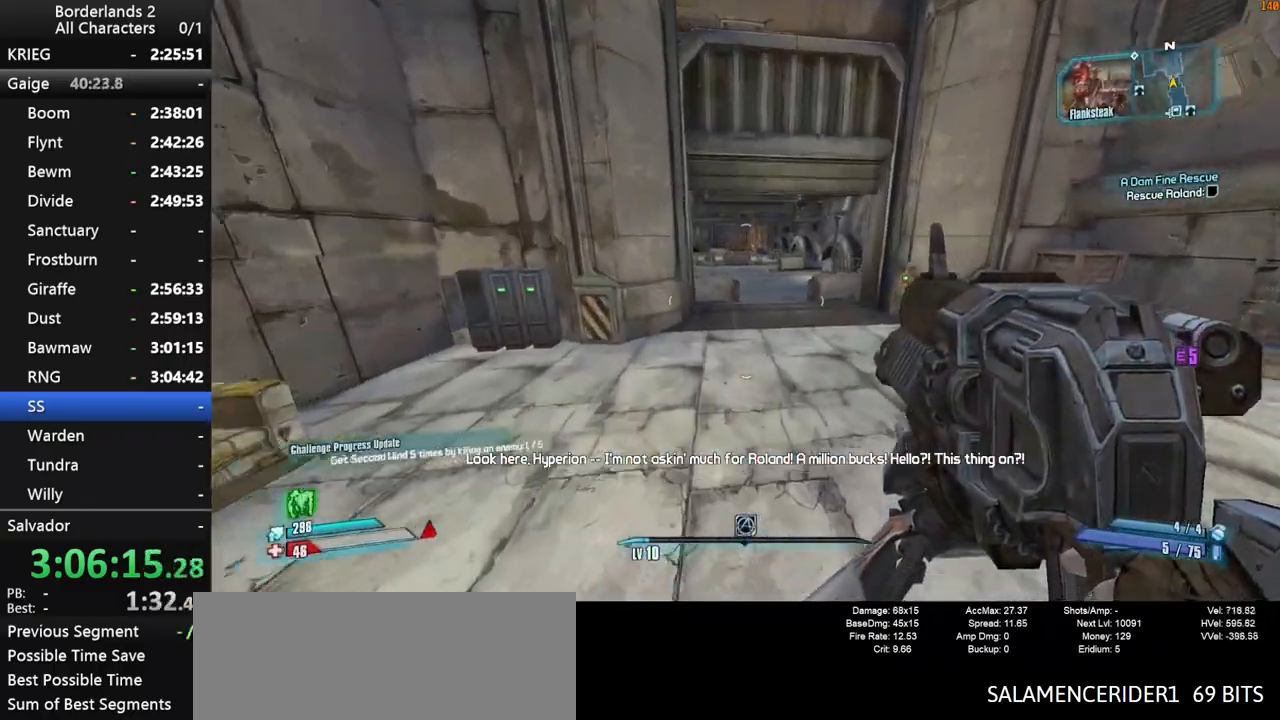
{"keys": ["shift", "w"], "mouse": [], "mouse_move": "still", "events": [[67, "shift", "down"]]}
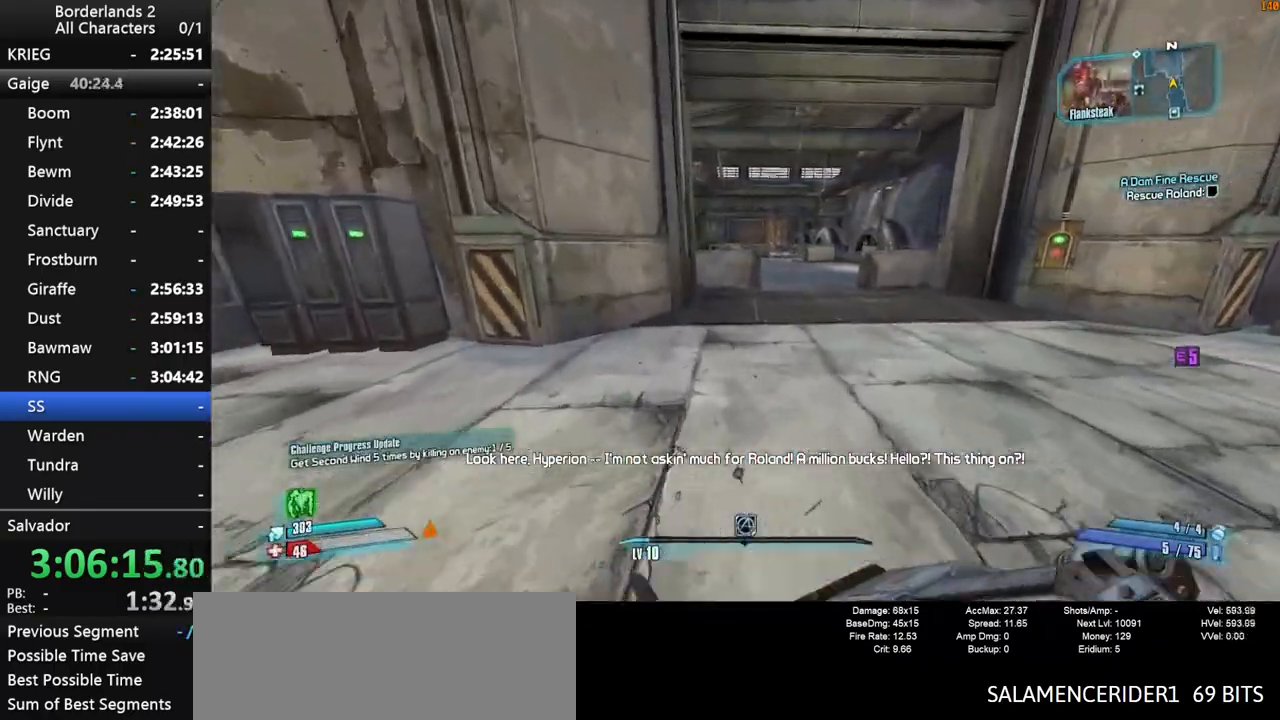
{"keys": ["shift", "w"], "mouse": [], "mouse_move": "left", "events": [[134, "d", "down"], [284, "d", "up"]]}
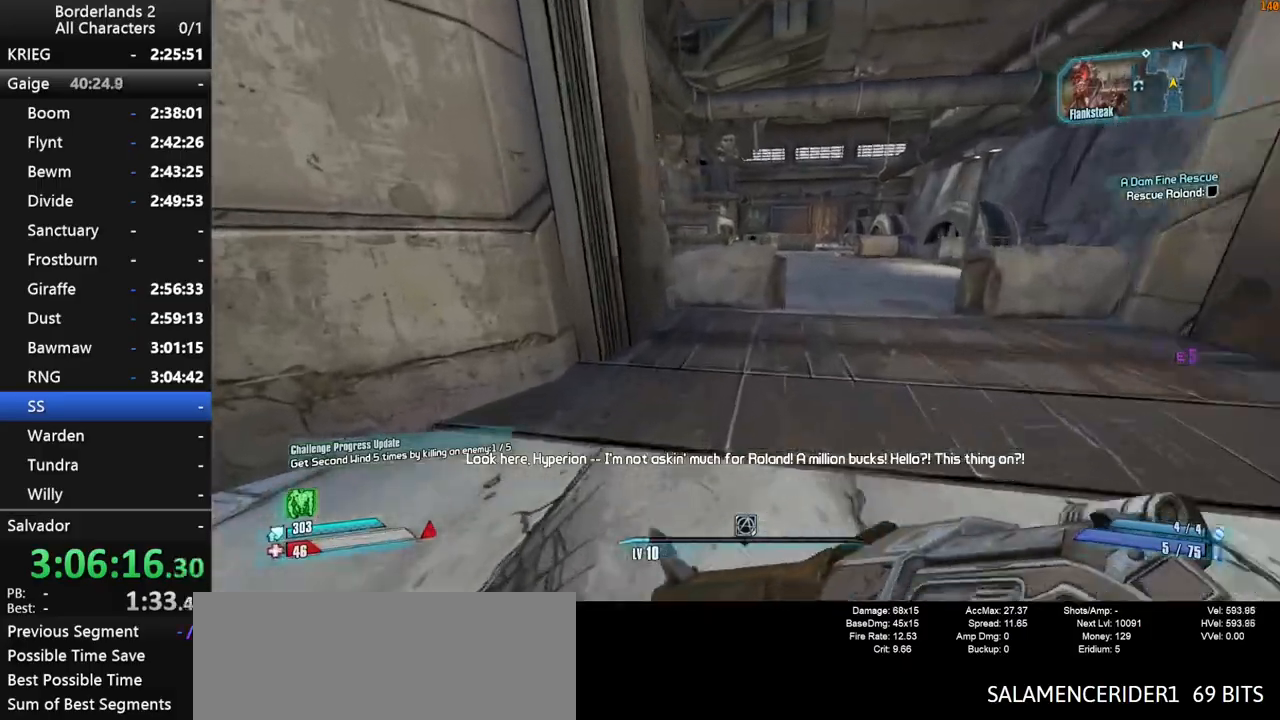
{"keys": ["shift", "space", "w"], "mouse": [], "mouse_move": "left", "events": [[100, "space", "down"]]}
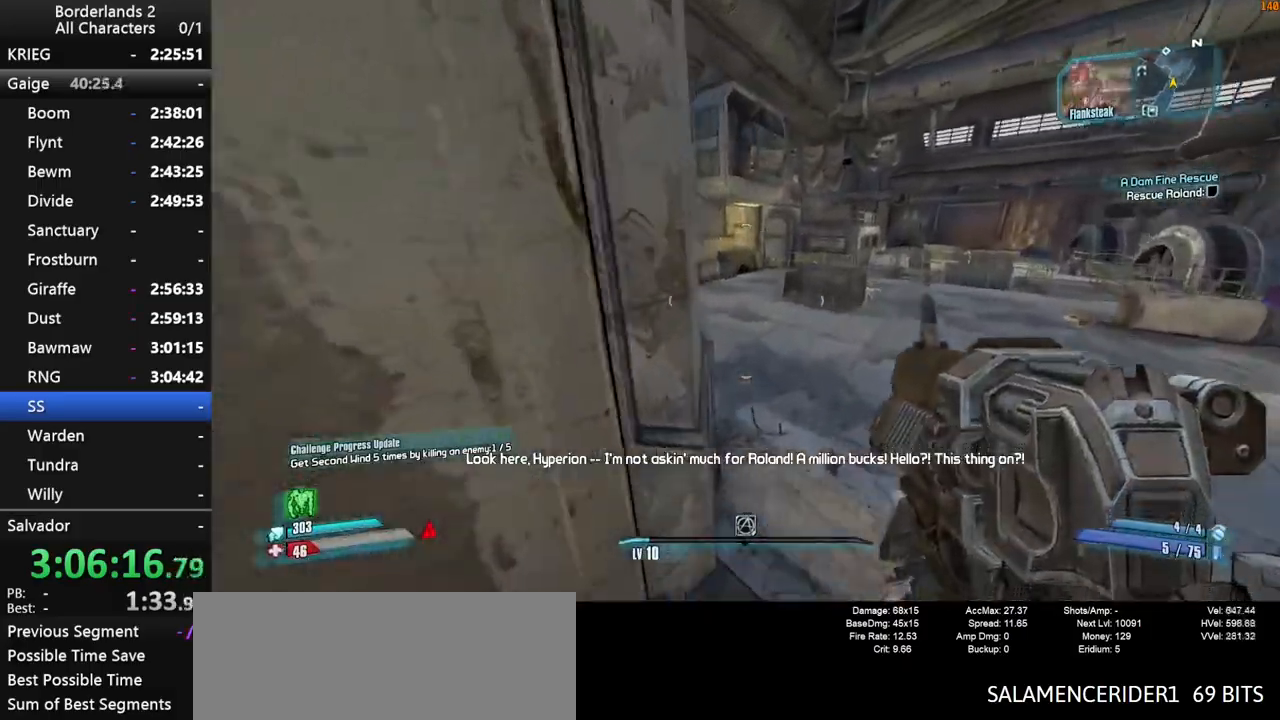
{"keys": ["d", "shift", "w"], "mouse": ["wheel_down"], "mouse_move": "left", "events": [[34, "space", "up"], [67, "d", "down"], [67, "mouse_wheel_down", "down"], [217, "d", "up"], [500, "d", "down"]]}
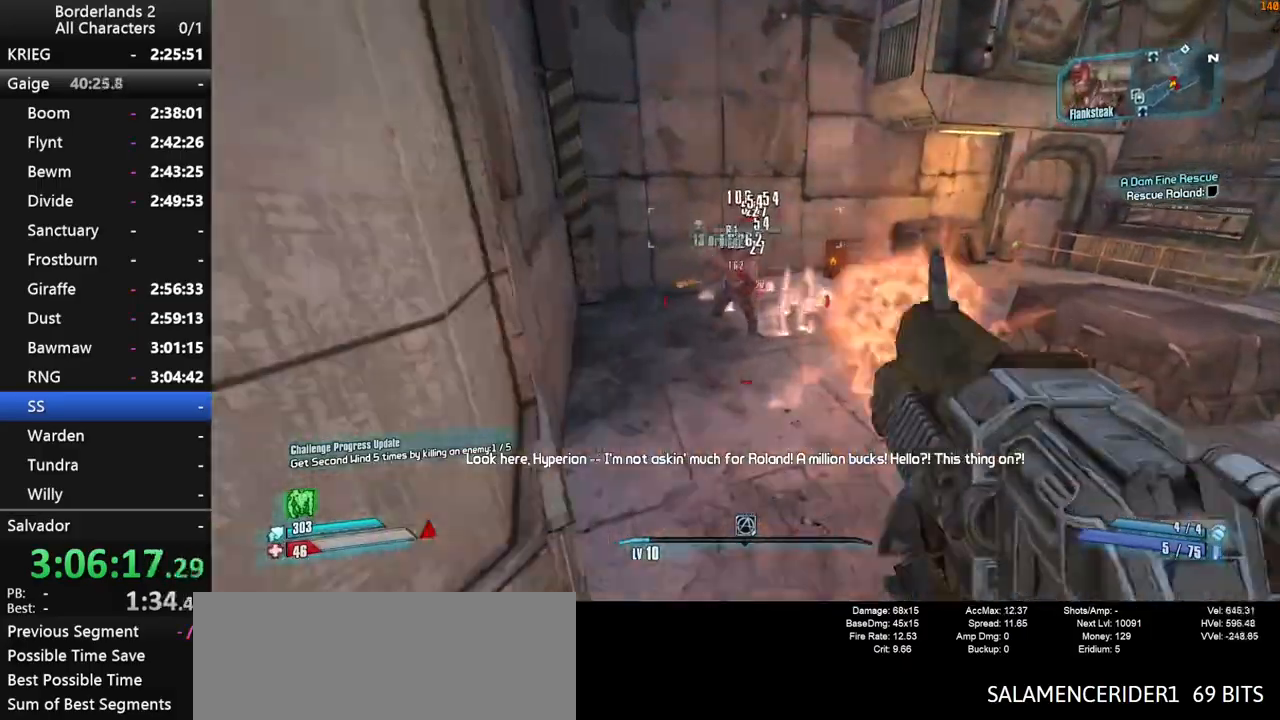
{"keys": ["d", "w"], "mouse": [], "mouse_move": "right", "events": [[84, "w", "up"], [367, "shift", "up"], [367, "w", "down"], [467, "mouse_wheel_down", "up"]]}
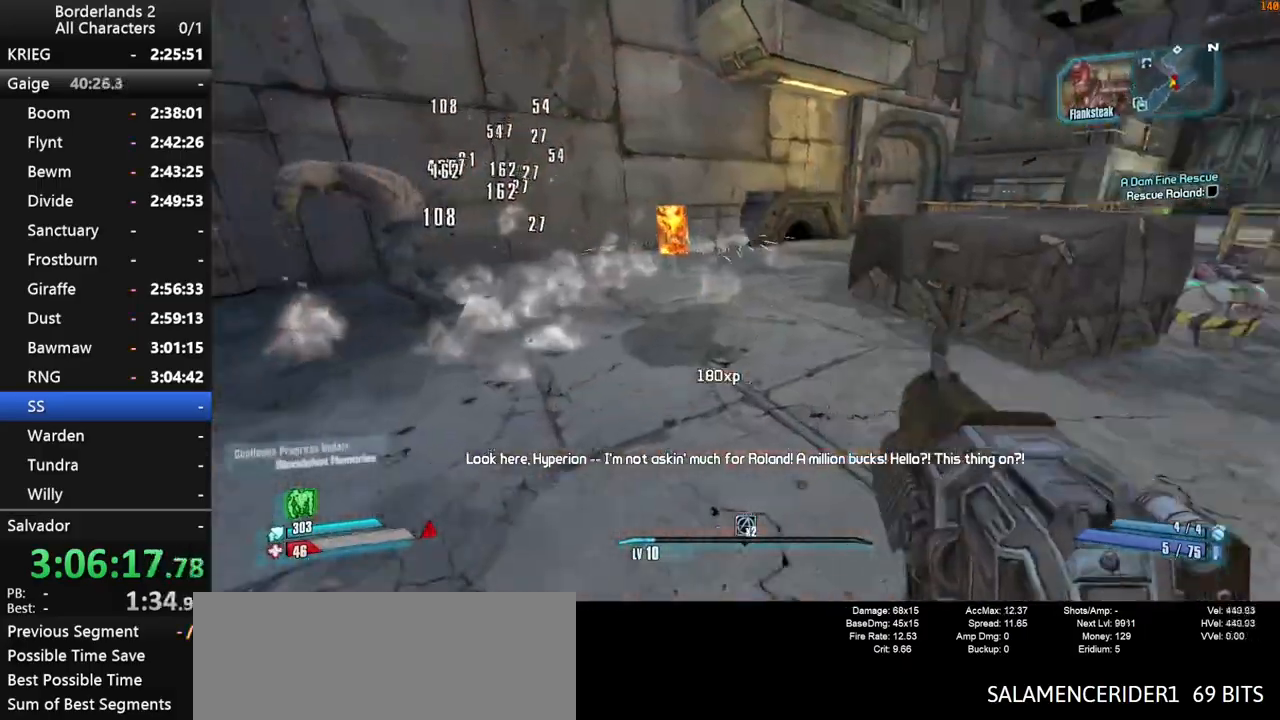
{"keys": ["d", "s", "shift"], "mouse": ["wheel_down"], "mouse_move": "down-left", "events": [[17, "shift", "down"], [17, "space", "down"], [100, "mouse_wheel_down", "down"], [200, "w", "up"], [300, "space", "up"], [484, "s", "down"]]}
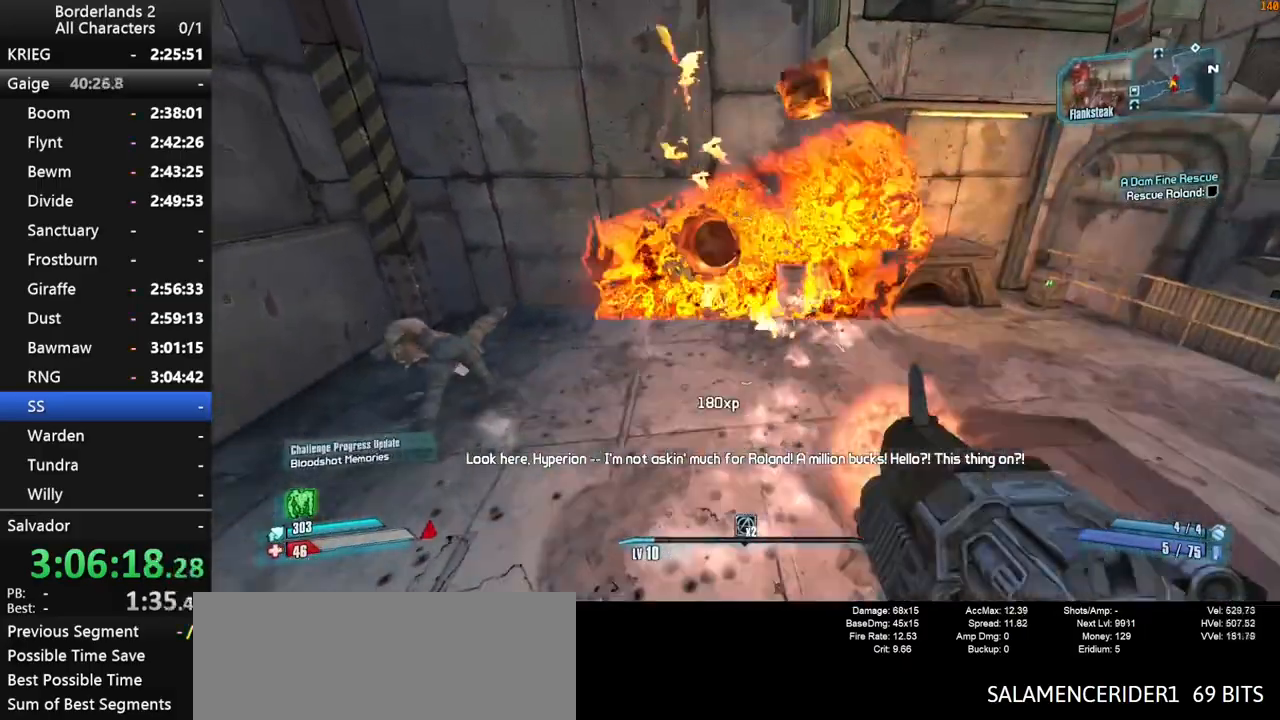
{"keys": ["w"], "mouse": ["wheel_down"], "events": [[34, "d", "up"], [117, "a", "down"], [167, "s", "up"], [217, "a", "up"], [400, "w", "down"], [450, "shift", "up"]]}
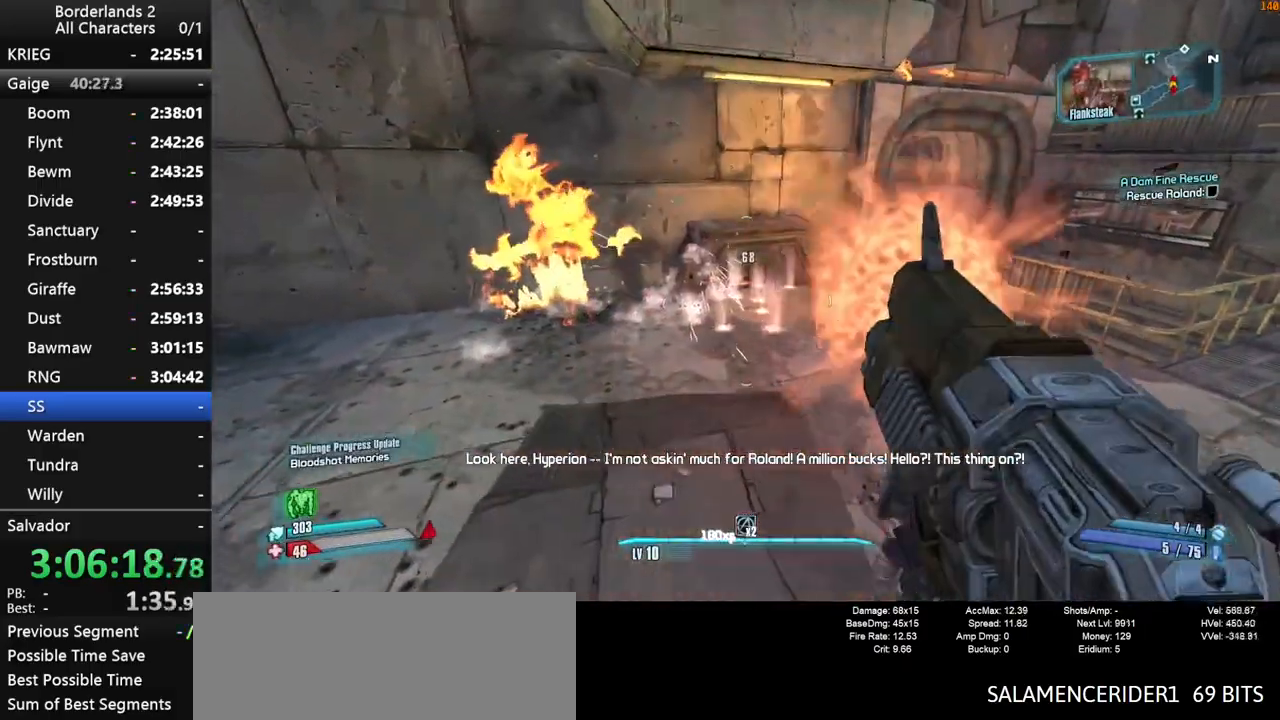
{"keys": [], "mouse": ["wheel_down"], "mouse_move": "still", "events": [[317, "w", "up"]]}
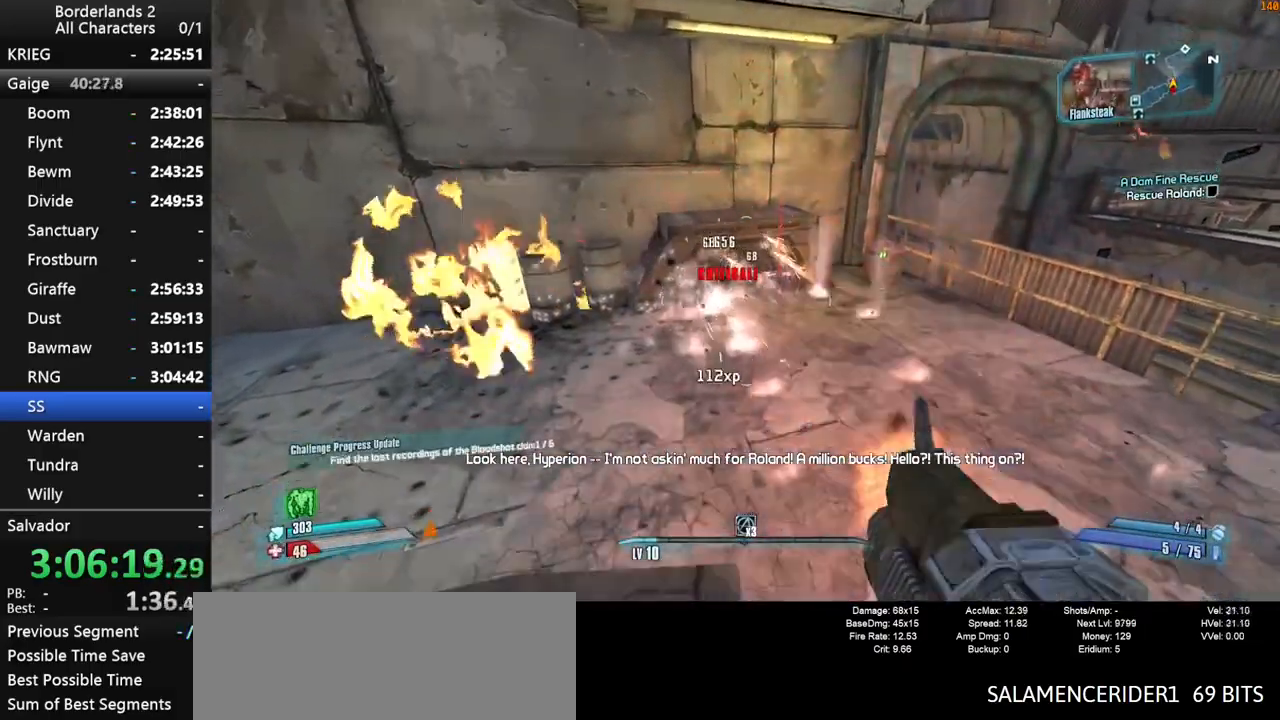
{"keys": ["w"], "mouse": [], "mouse_move": "left", "events": [[334, "w", "down"], [384, "mouse_wheel_down", "up"]]}
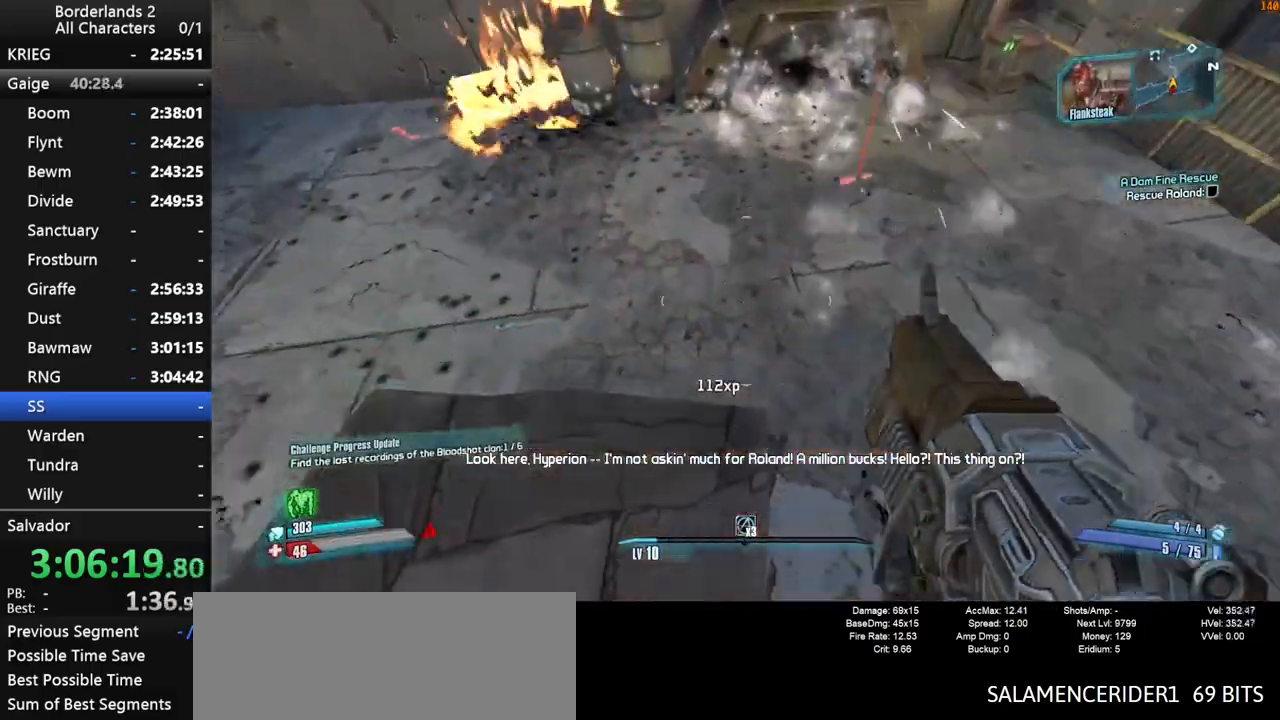
{"keys": [], "mouse": [], "mouse_move": "still", "events": [[34, "w", "up"], [217, "d", "down"], [217, "w", "down"], [300, "d", "up"], [300, "mouse_wheel_up", "down"], [300, "w", "up"], [350, "mouse_wheel_up", "up"], [450, "g", "down"], [500, "g", "up"]]}
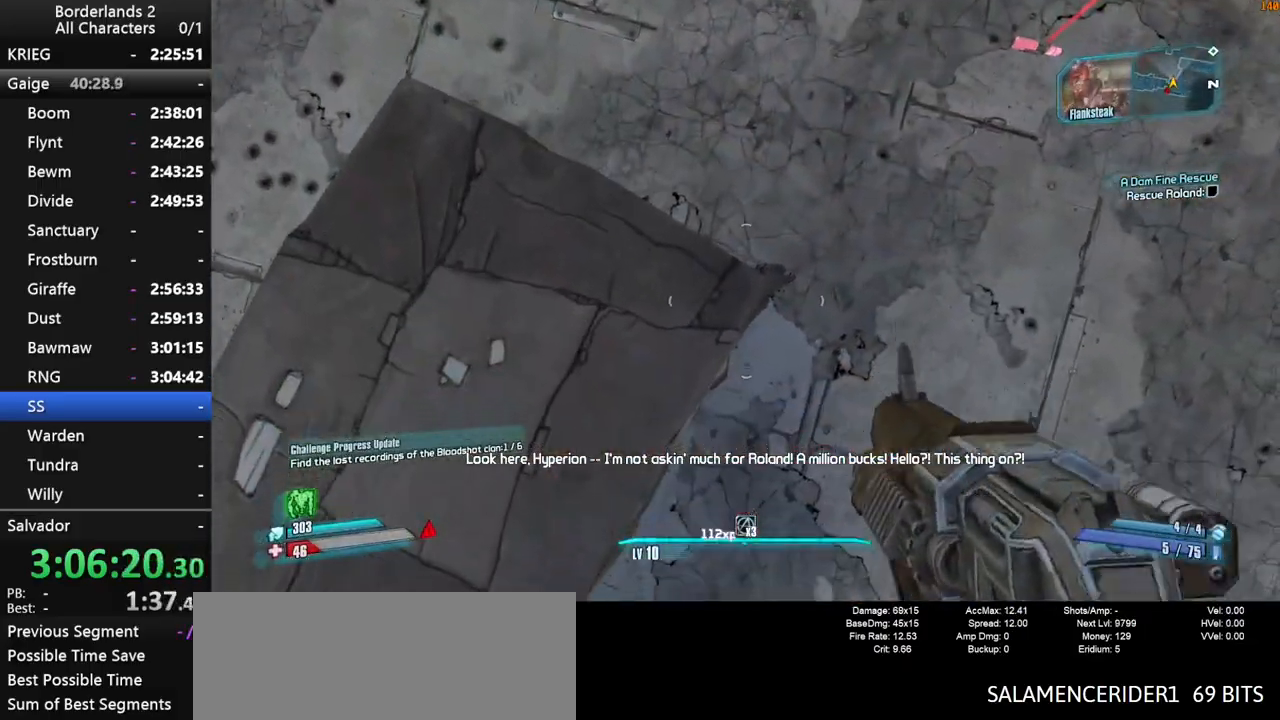
{"keys": [], "mouse": [], "mouse_move": "still", "events": []}
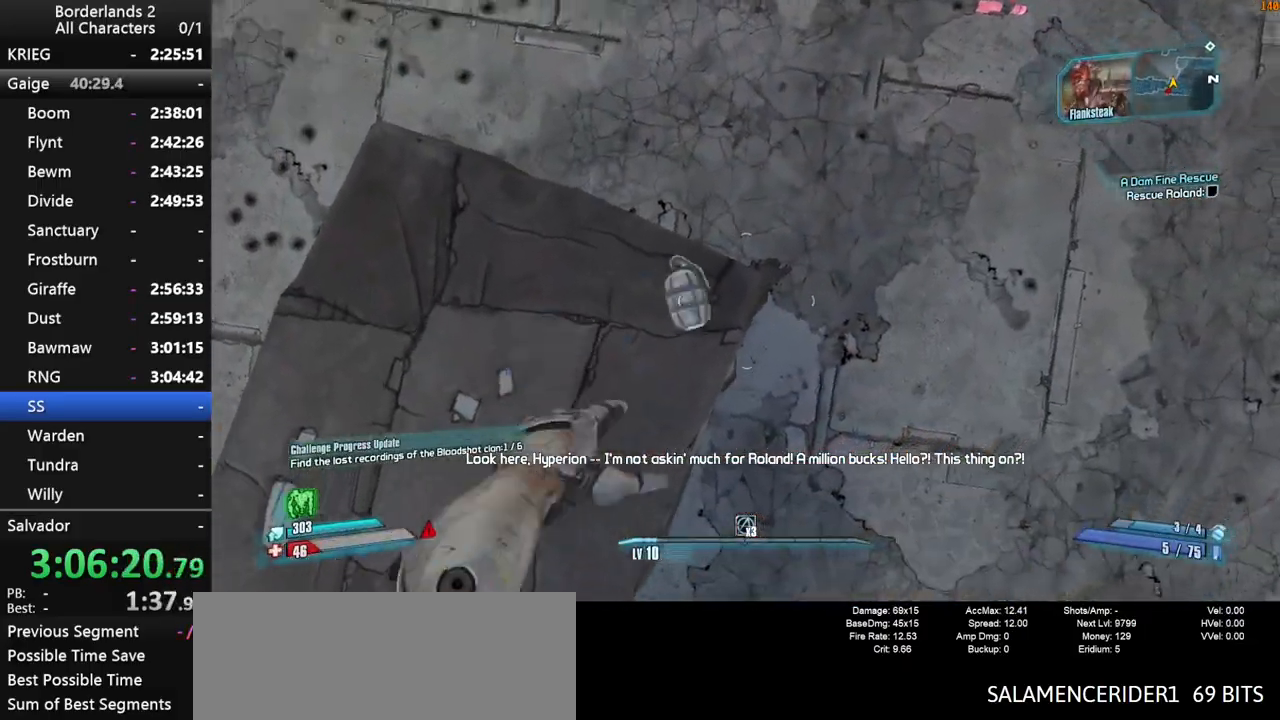
{"keys": [], "mouse": [], "mouse_move": "up-left", "events": [[334, "e", "down"], [384, "e", "up"]]}
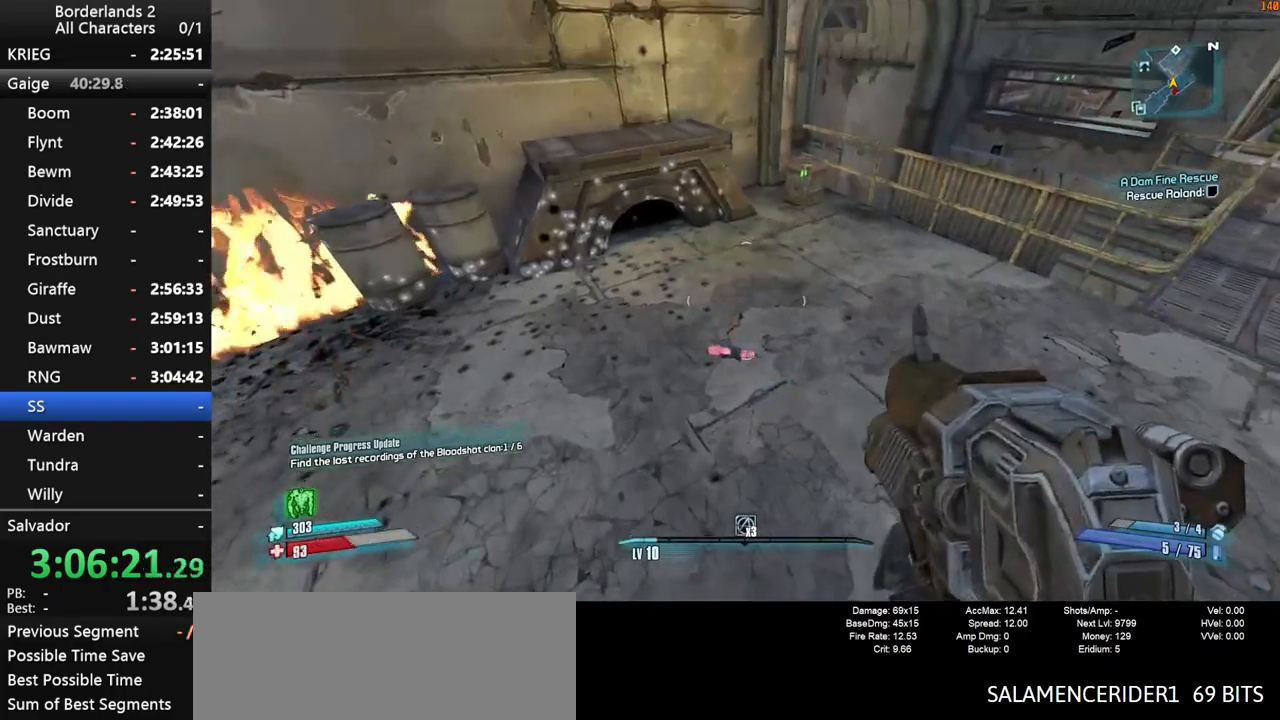
{"keys": [], "mouse": [], "mouse_move": "still", "events": [[34, "e", "down"], [67, "e", "up"], [317, "a", "down"], [317, "s", "down"], [350, "a", "up"], [350, "s", "up"]]}
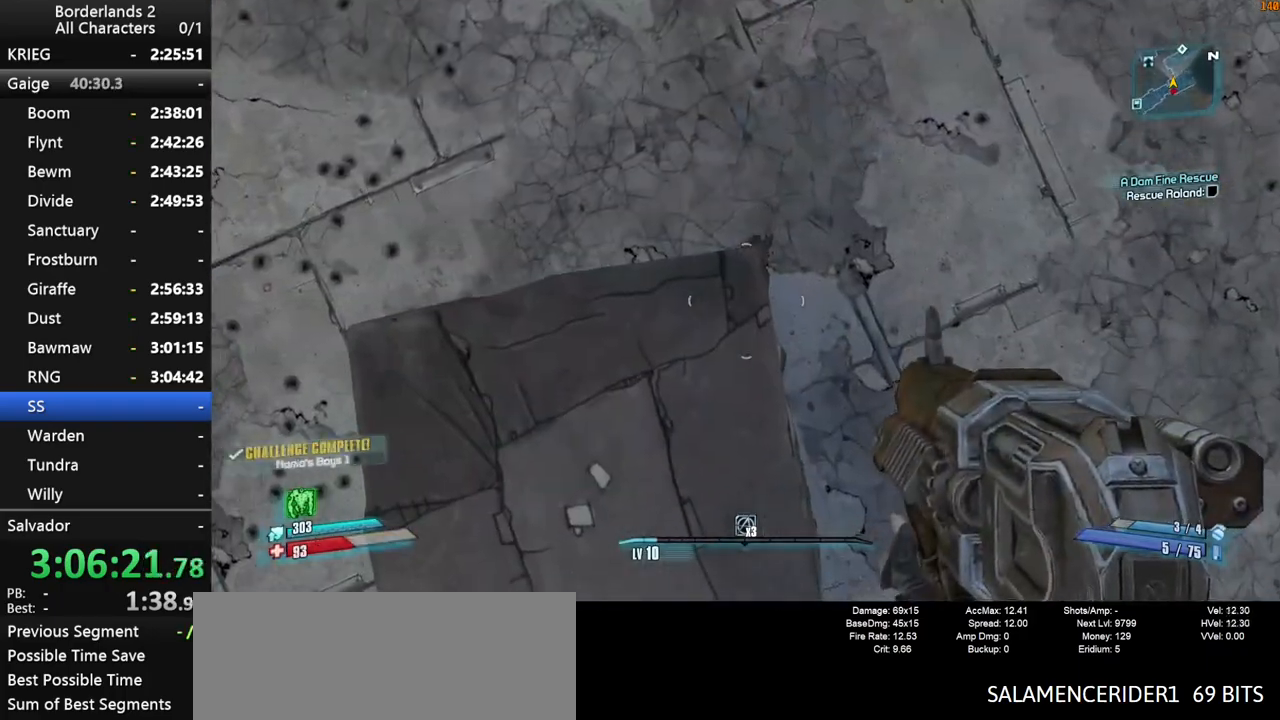
{"keys": [], "mouse": [], "mouse_move": "up", "events": []}
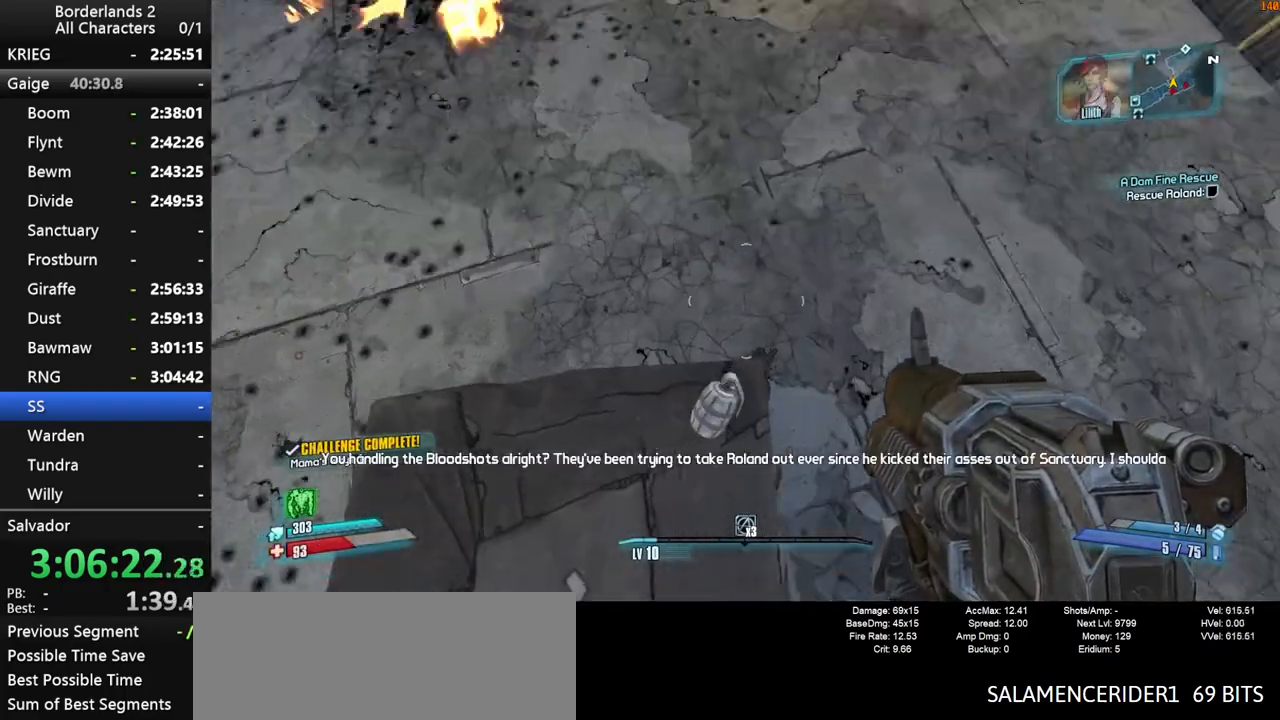
{"keys": ["w"], "mouse": [], "mouse_move": "still", "events": [[17, "space", "down"], [50, "space", "up"], [100, "w", "down"]]}
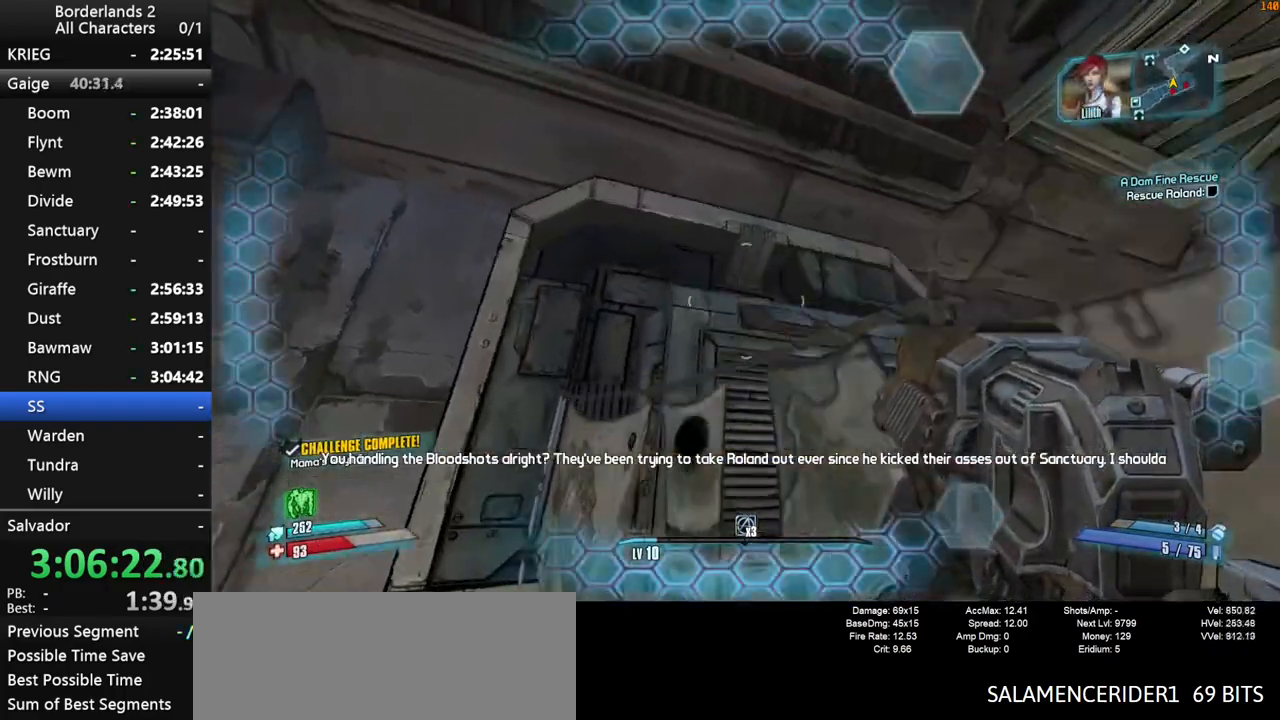
{"keys": ["w"], "mouse": [], "mouse_move": "down", "events": [[217, "a", "down"], [350, "a", "up"]]}
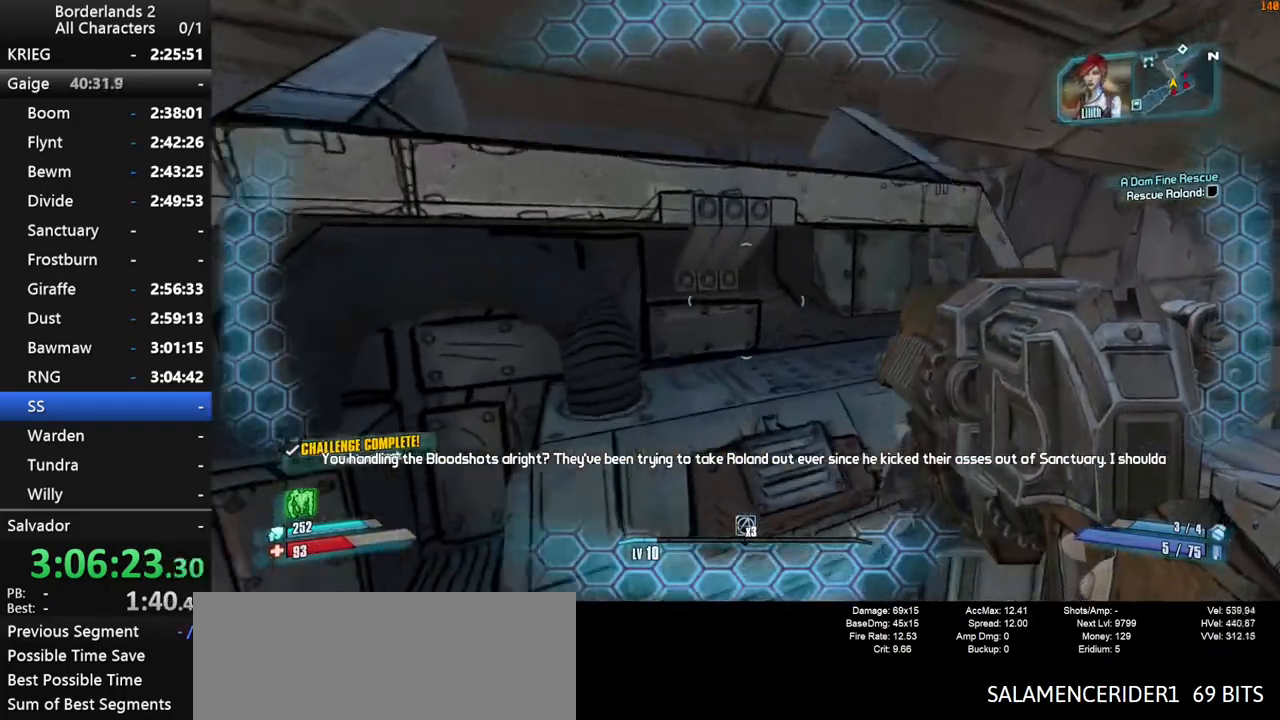
{"keys": ["d"], "mouse": [], "mouse_move": "still", "events": [[50, "d", "down"], [467, "w", "up"]]}
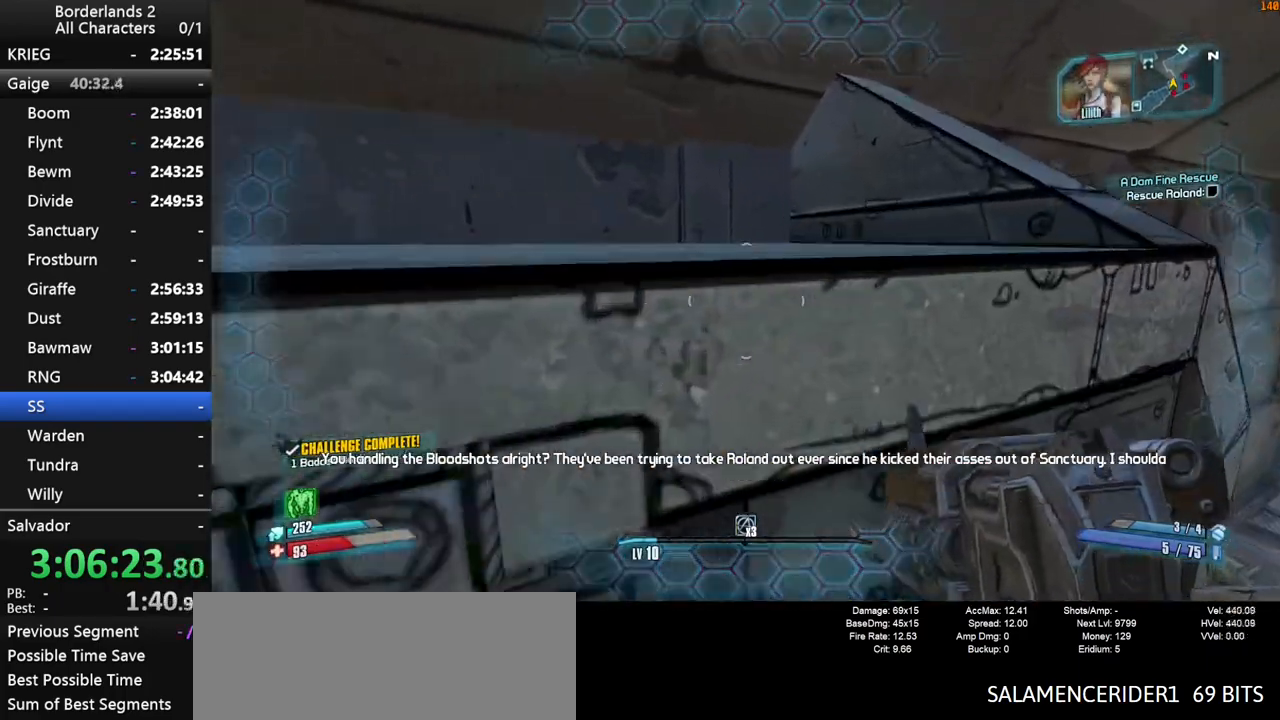
{"keys": ["w"], "mouse": [], "mouse_move": "down-left", "events": [[100, "d", "up"], [200, "space", "down"], [250, "w", "down"], [300, "space", "up"]]}